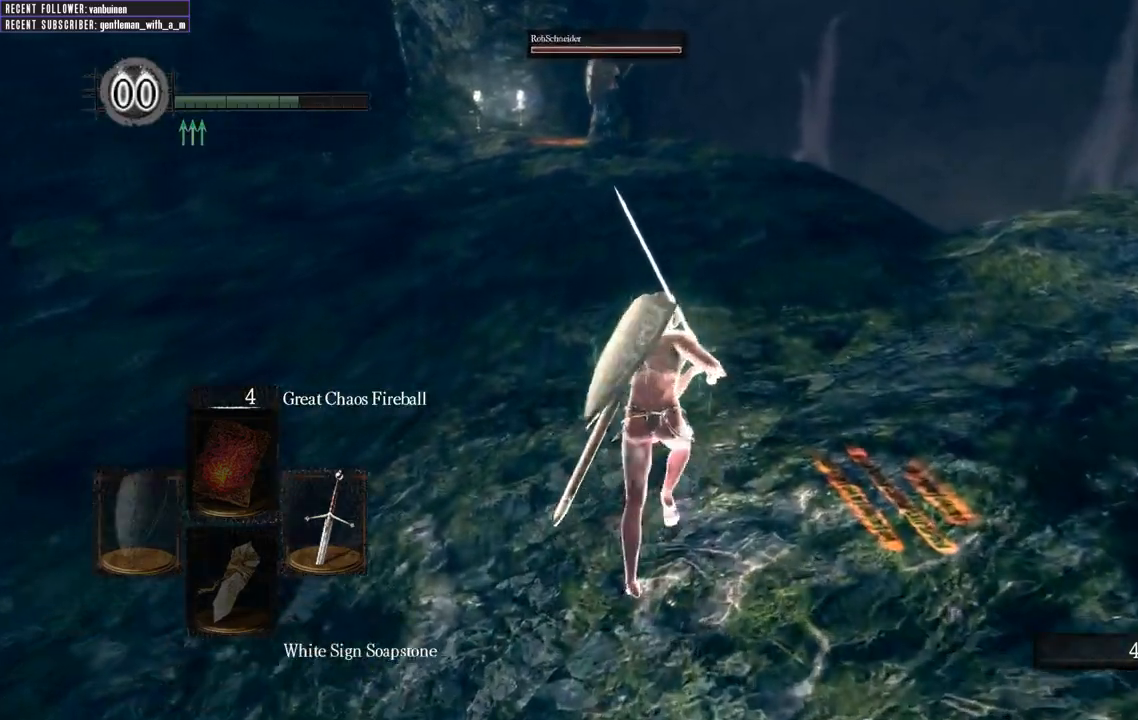
Gameplay with a controller (Xbox layout); each line is a JSON object with the inputs held at the frame after it. "events" lists button and stick changes between this image and that frame as [ms after this image, input, new state], when the widget could be followed in between. Not read: L3.
{"buttons": ["B"], "left_stick": "up", "right_stick": "center", "events": []}
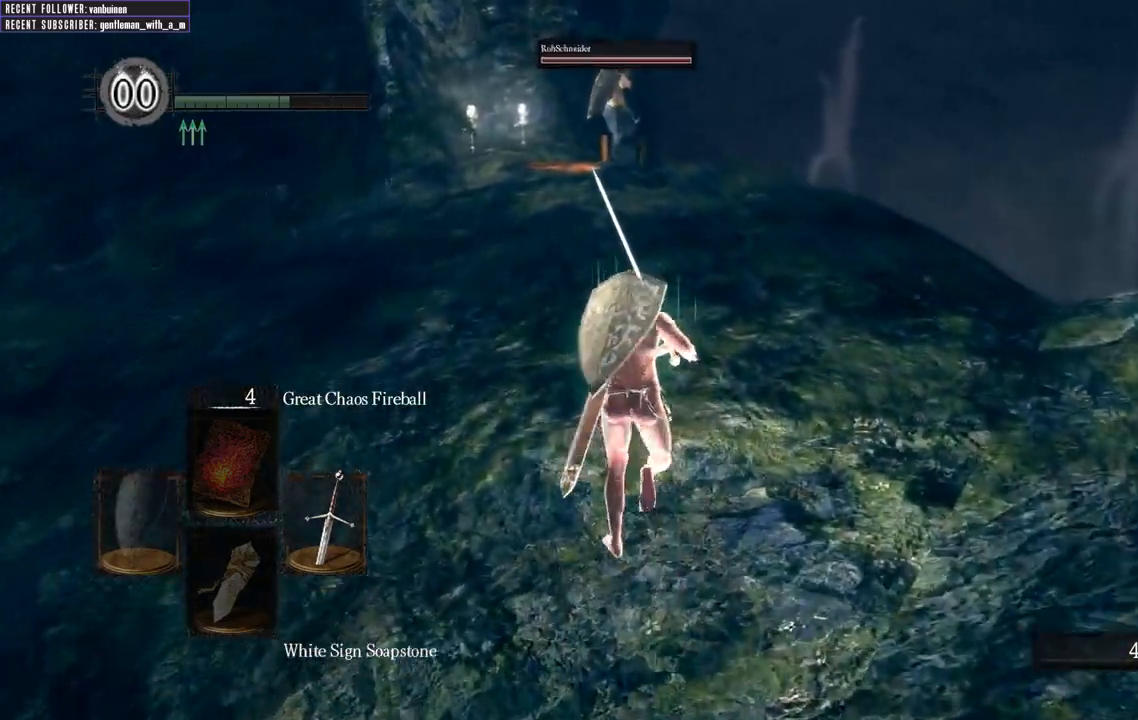
{"buttons": ["B"], "left_stick": "up", "right_stick": "center", "events": []}
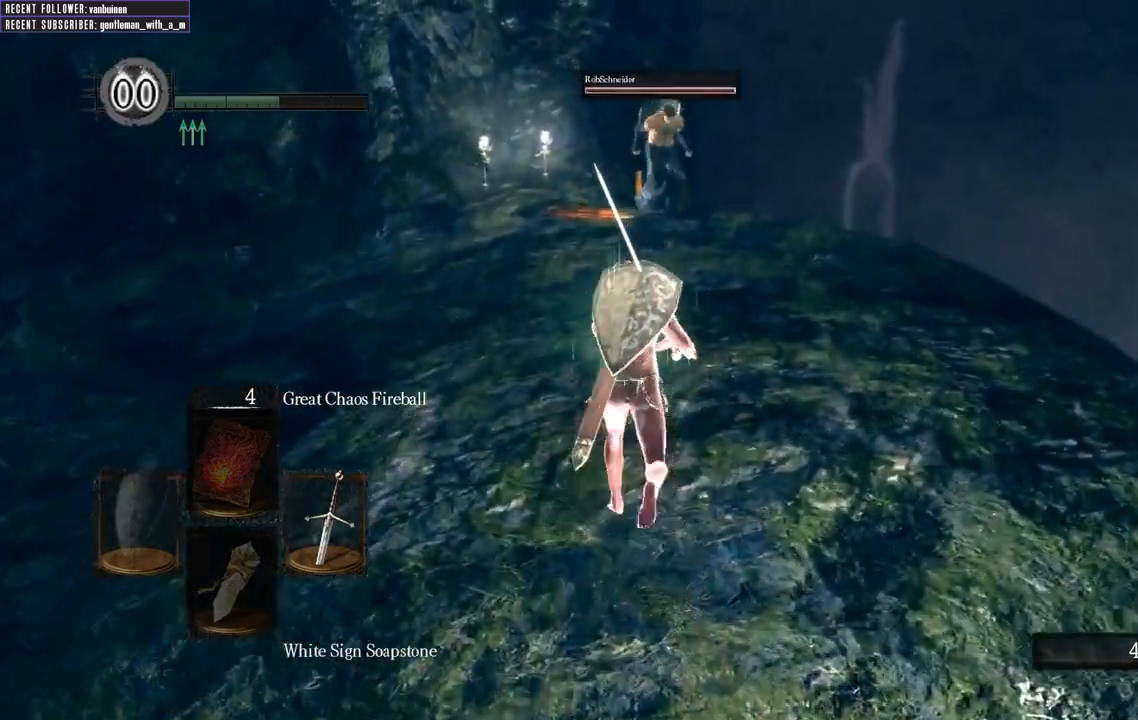
{"buttons": ["B"], "left_stick": "up", "right_stick": "center", "events": [[17, "right_stick", "up"], [283, "right_stick", "center"]]}
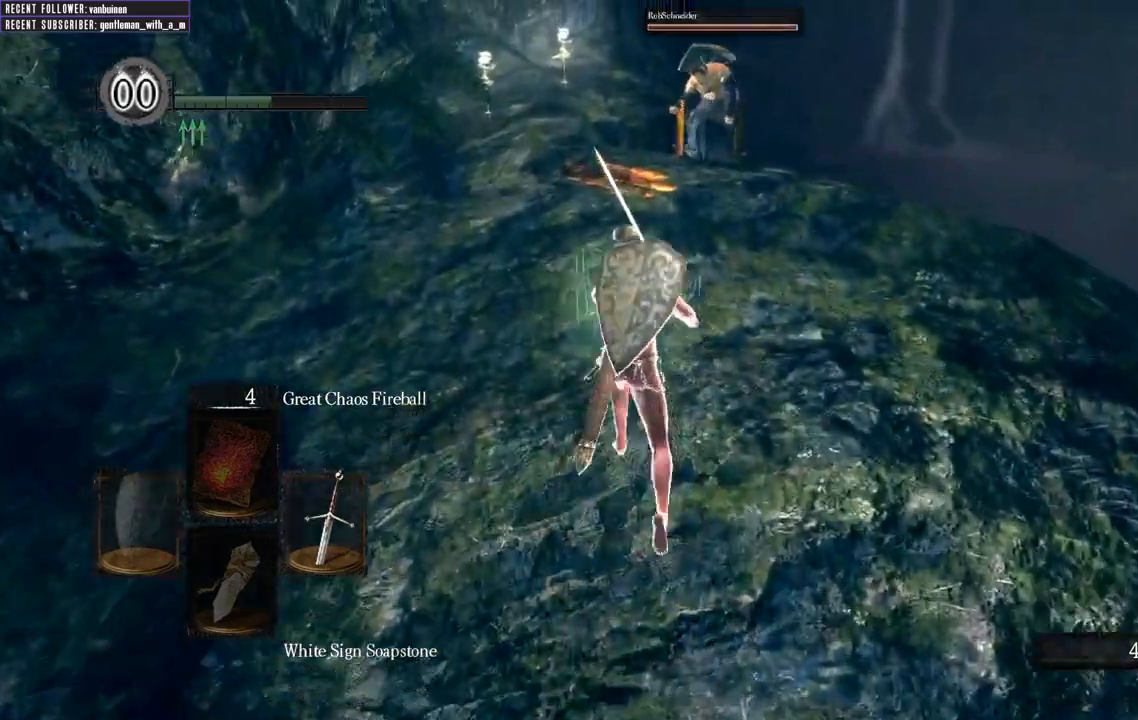
{"buttons": ["B"], "left_stick": "up", "right_stick": "center", "events": [[133, "right_stick", "up"], [483, "right_stick", "center"]]}
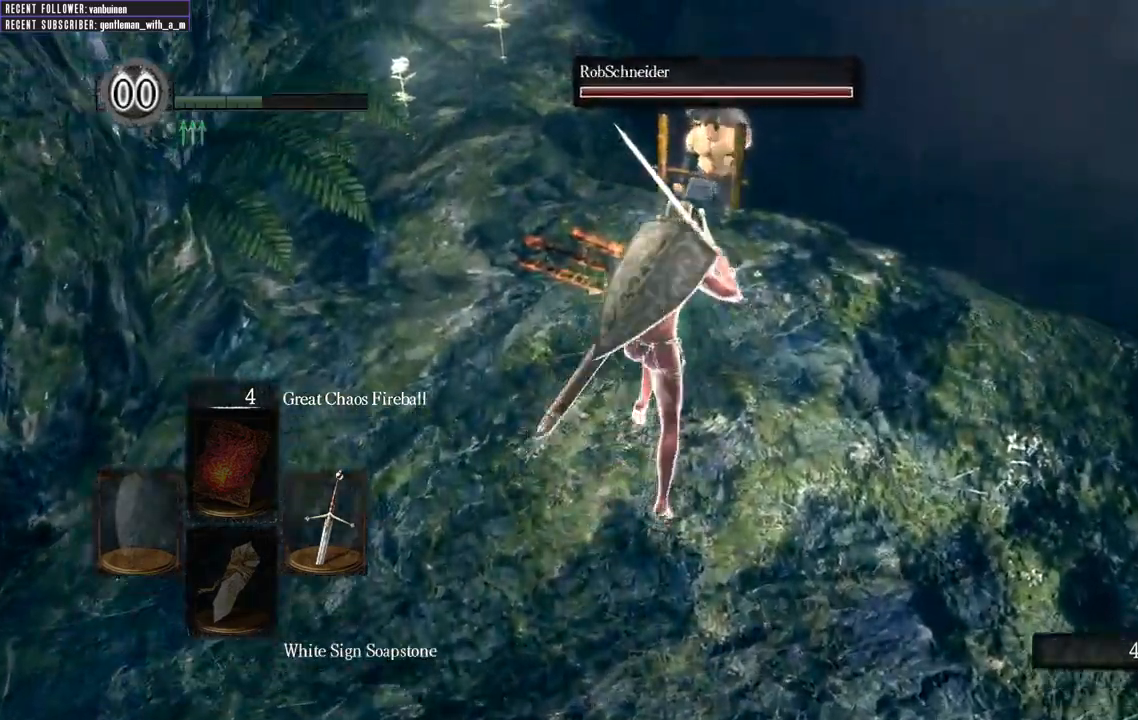
{"buttons": ["A"], "left_stick": "center", "right_stick": "center", "events": [[217, "B", "up"], [433, "left_stick", "center"], [500, "A", "down"]]}
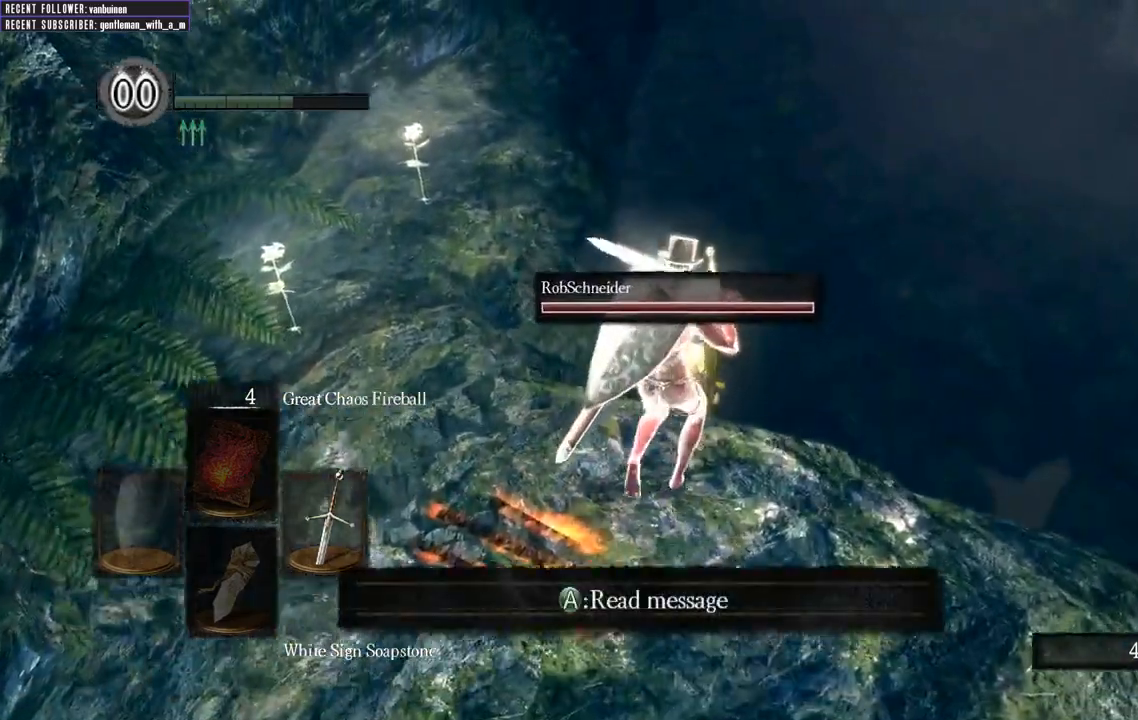
{"buttons": [], "left_stick": "center", "right_stick": "center", "events": [[83, "A", "up"], [183, "A", "down"], [283, "A", "up"], [367, "A", "down"], [433, "A", "up"]]}
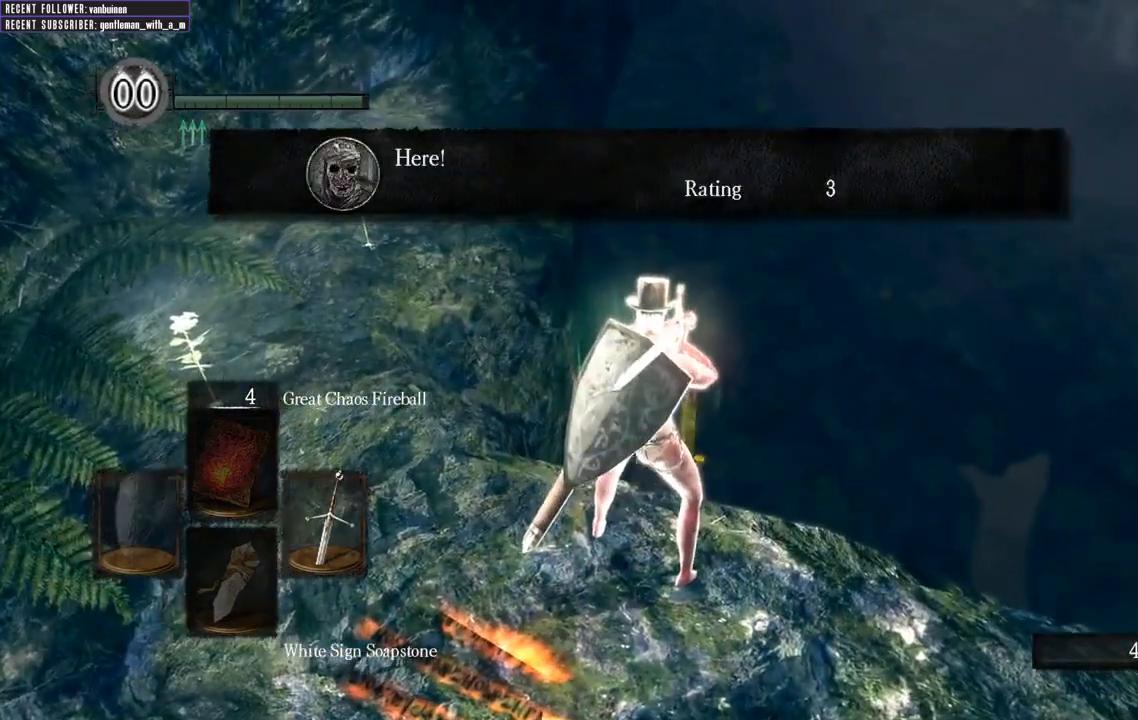
{"buttons": ["A"], "left_stick": "center", "right_stick": "center", "events": [[33, "A", "down"], [67, "left_stick", "up"], [133, "A", "up"], [233, "A", "down"], [233, "left_stick", "center"], [333, "A", "up"], [400, "A", "down"]]}
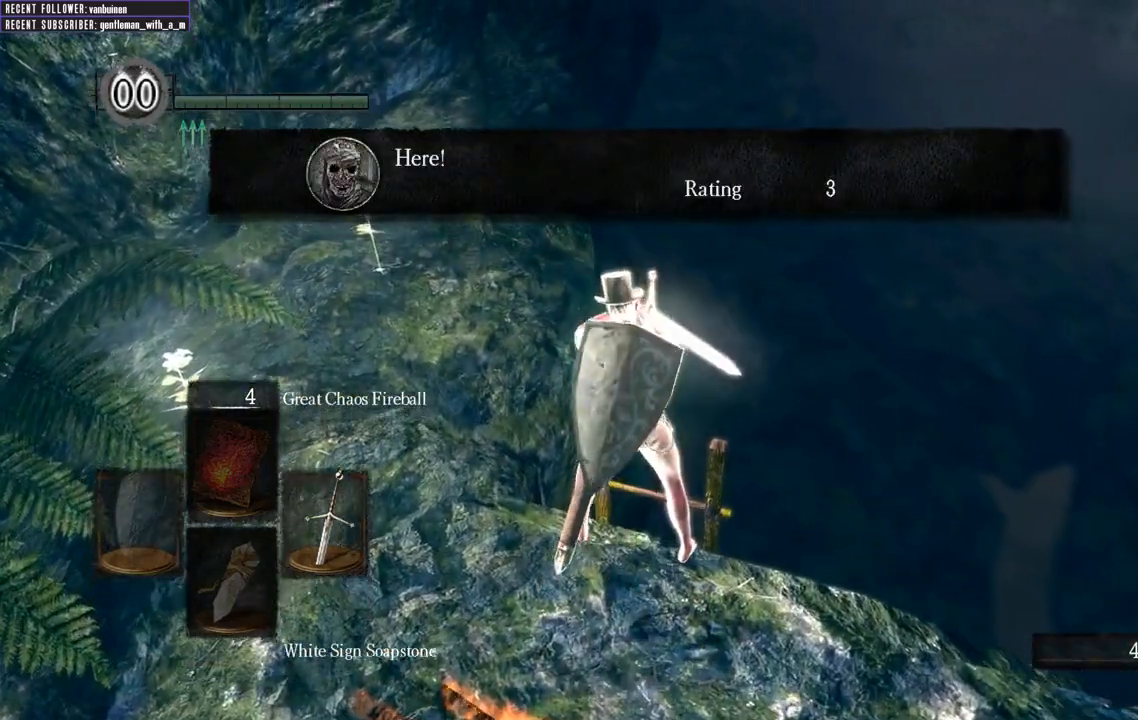
{"buttons": ["A"], "left_stick": "center", "right_stick": "center", "events": [[33, "A", "up"], [117, "A", "down"], [233, "A", "up"], [300, "A", "down"], [433, "A", "up"], [500, "A", "down"]]}
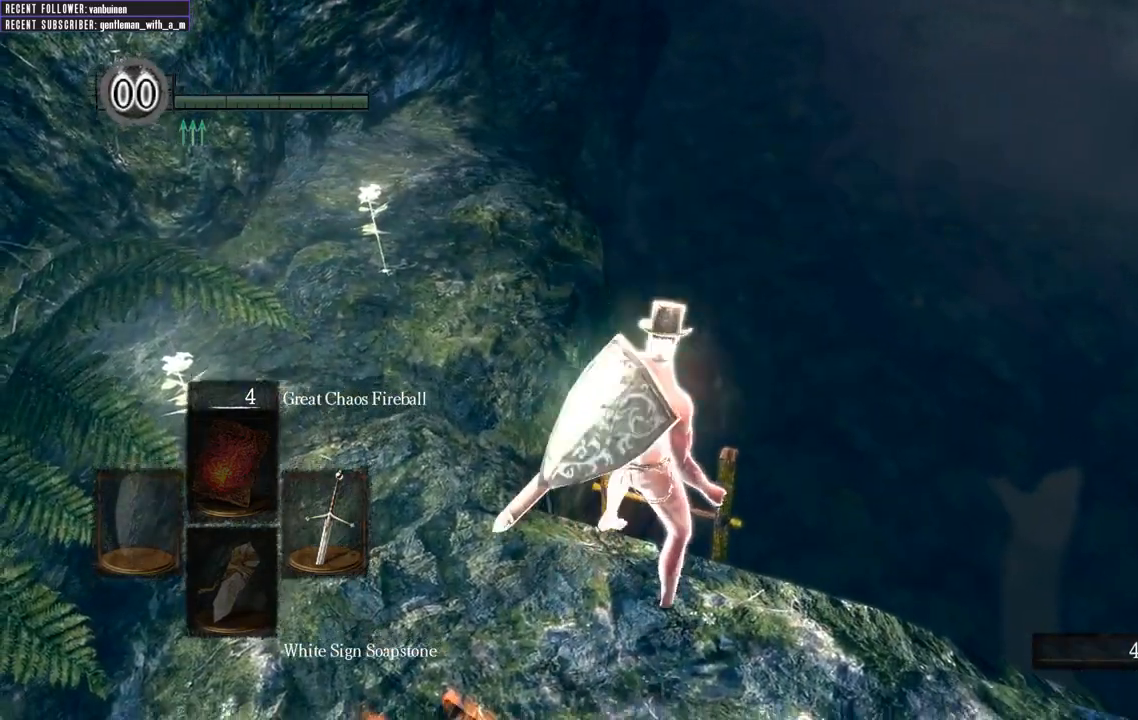
{"buttons": [], "left_stick": "center", "right_stick": "center", "events": [[133, "A", "up"]]}
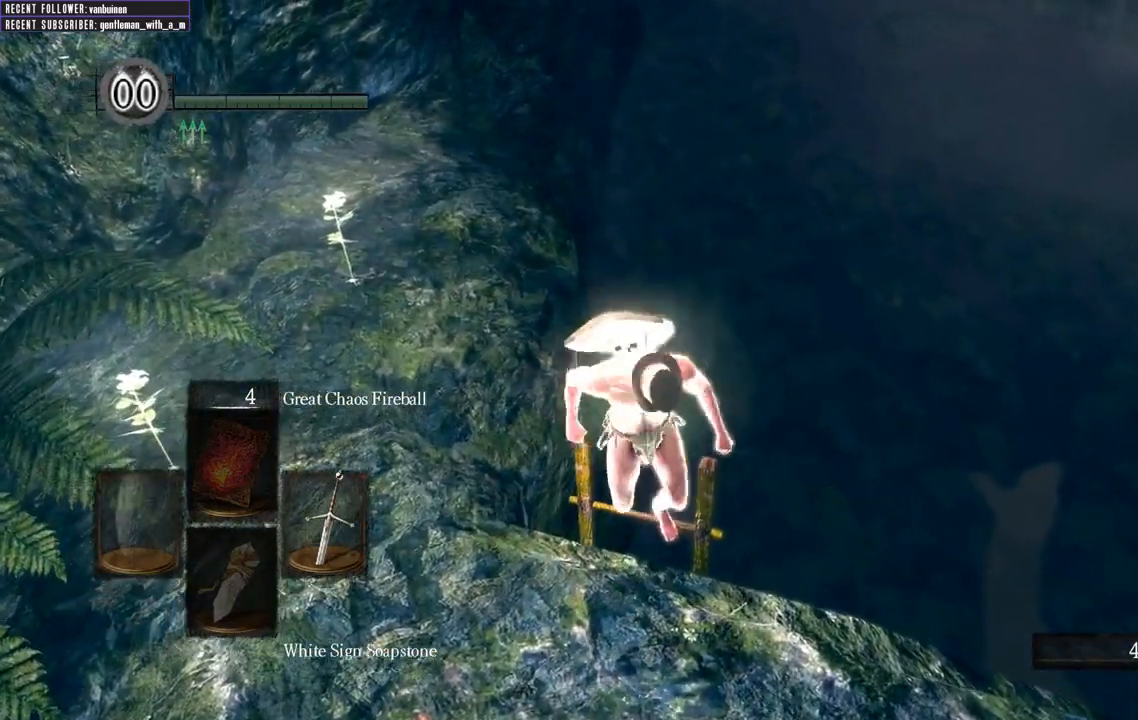
{"buttons": ["B"], "left_stick": "center", "right_stick": "center", "events": [[100, "B", "down"]]}
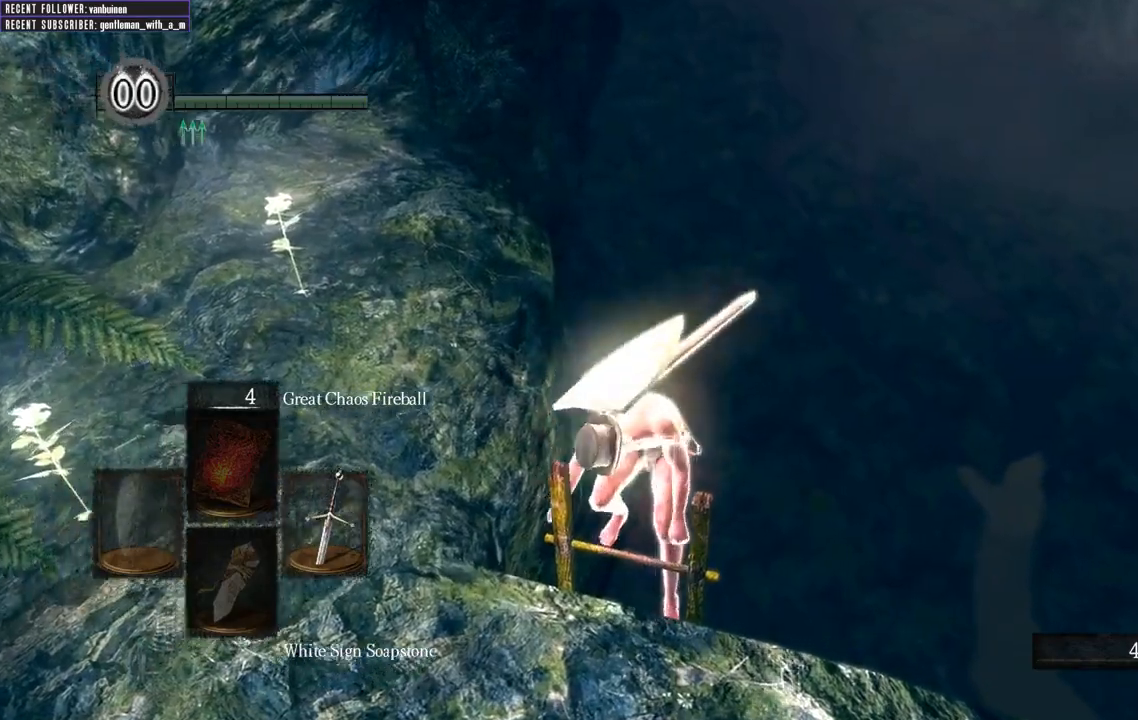
{"buttons": ["B"], "left_stick": "center", "right_stick": "center", "events": []}
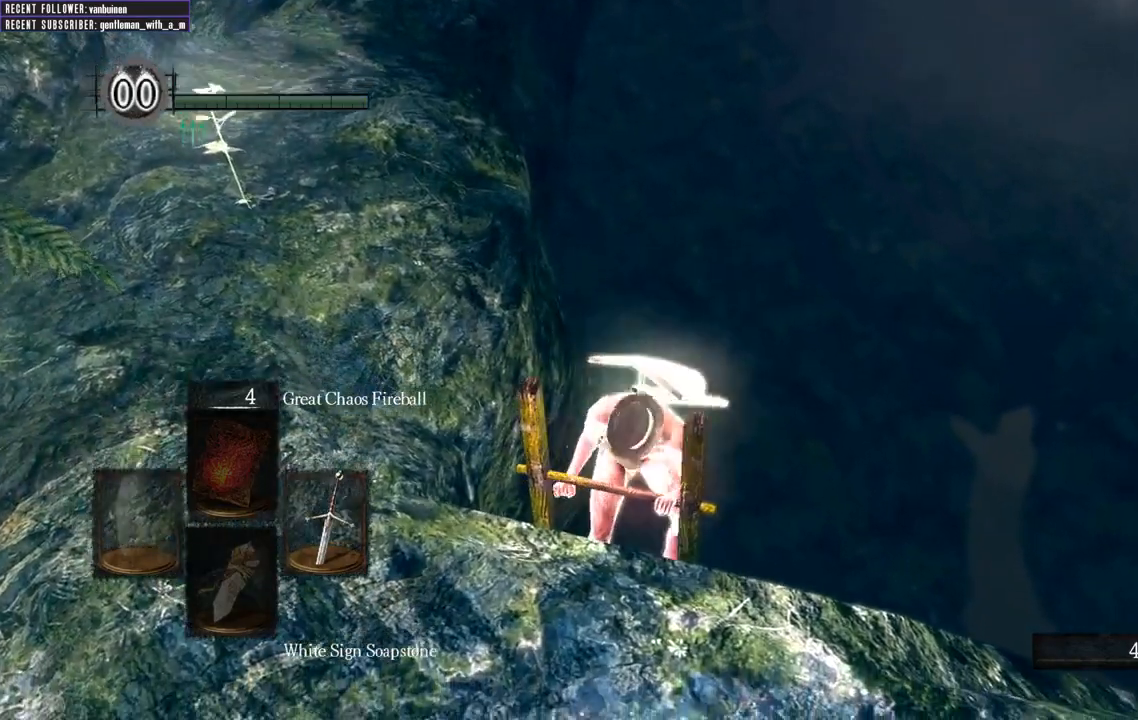
{"buttons": [], "left_stick": "center", "right_stick": "center", "events": [[450, "B", "up"]]}
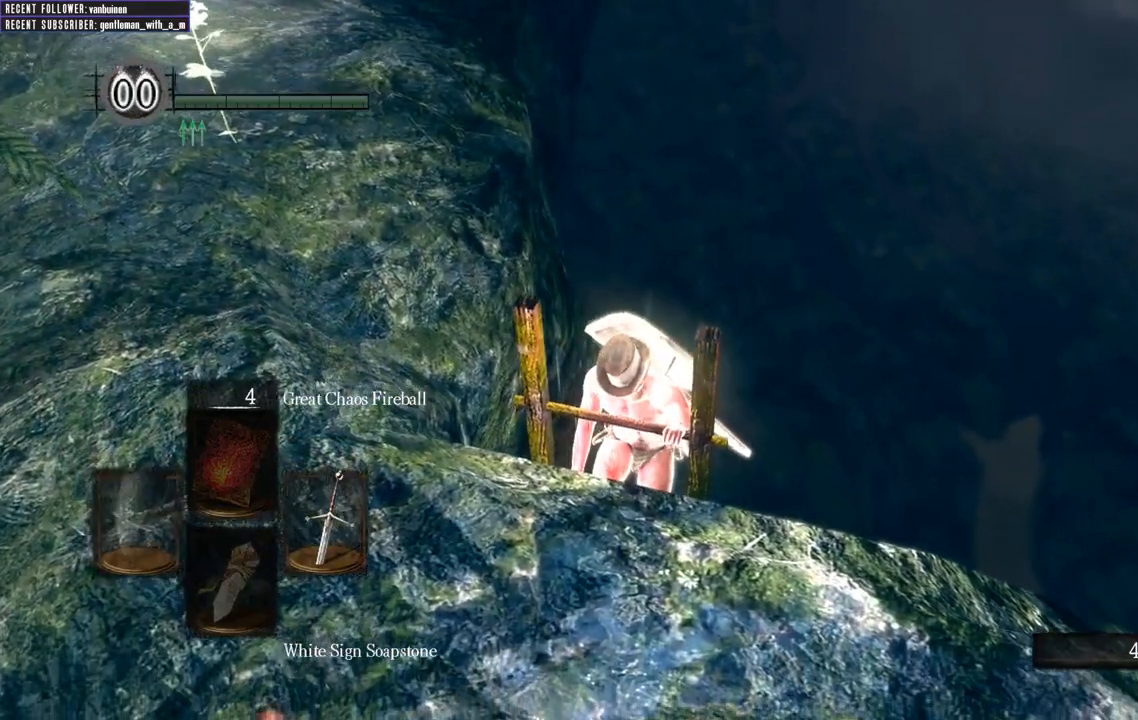
{"buttons": [], "left_stick": "center", "right_stick": "center", "events": [[67, "B", "down"], [183, "B", "up"]]}
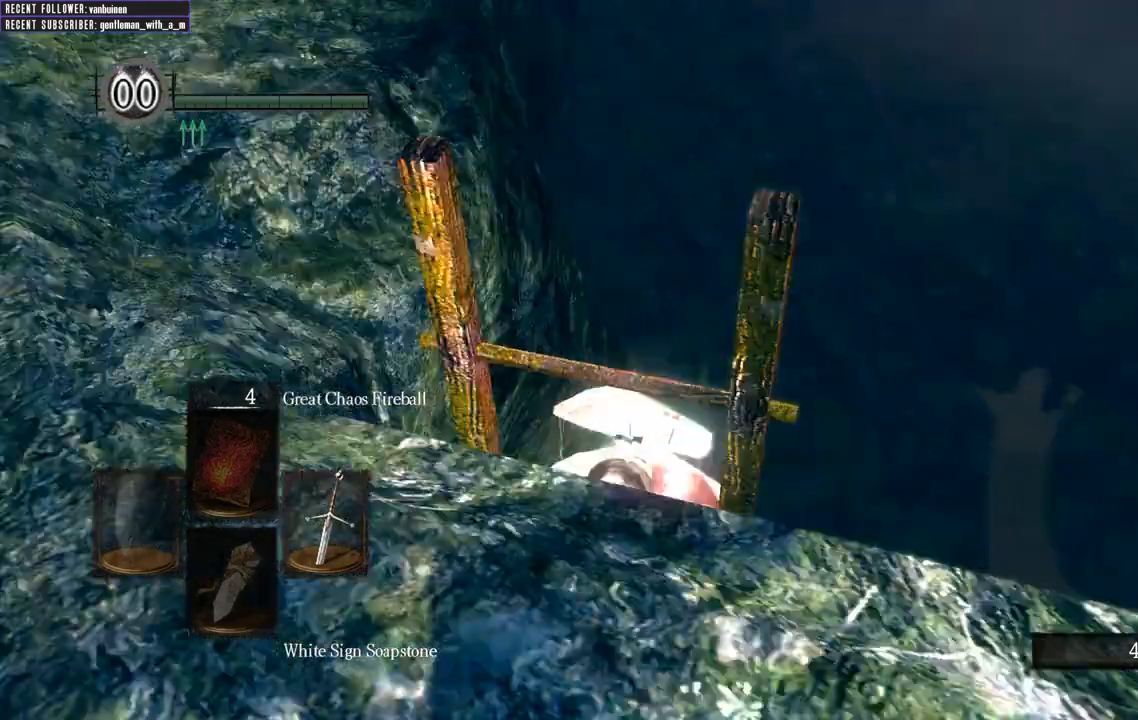
{"buttons": [], "left_stick": "center", "right_stick": "center", "events": []}
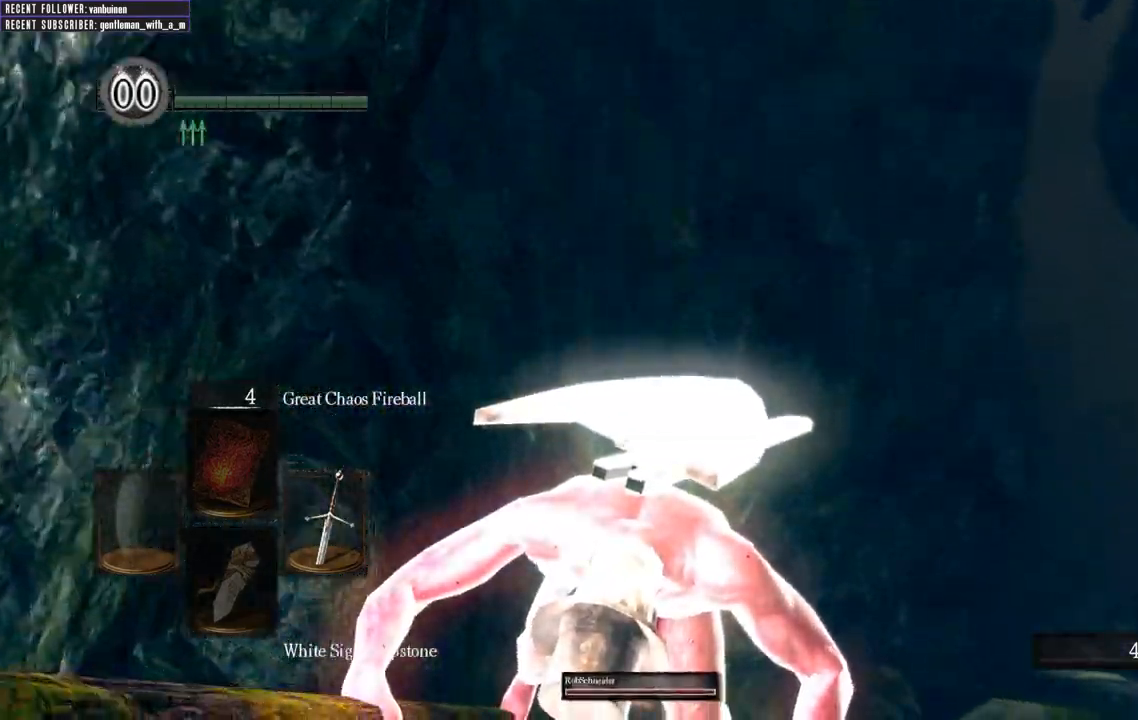
{"buttons": [], "left_stick": "center", "right_stick": "center", "events": []}
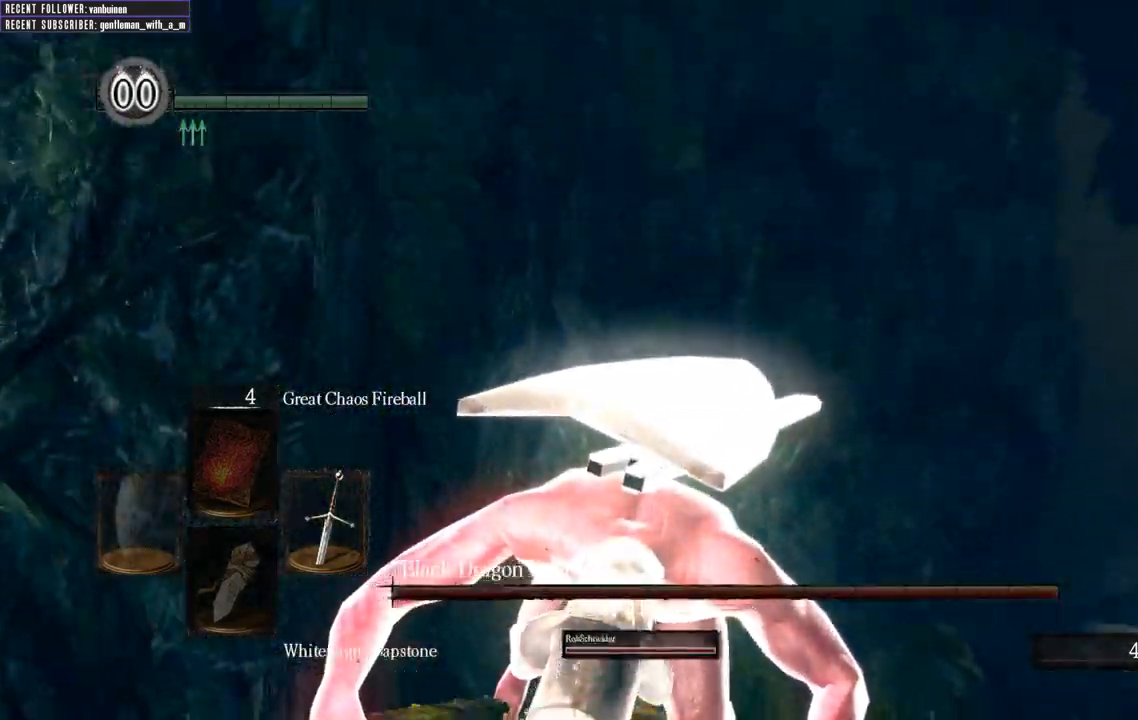
{"buttons": [], "left_stick": "center", "right_stick": "center", "events": []}
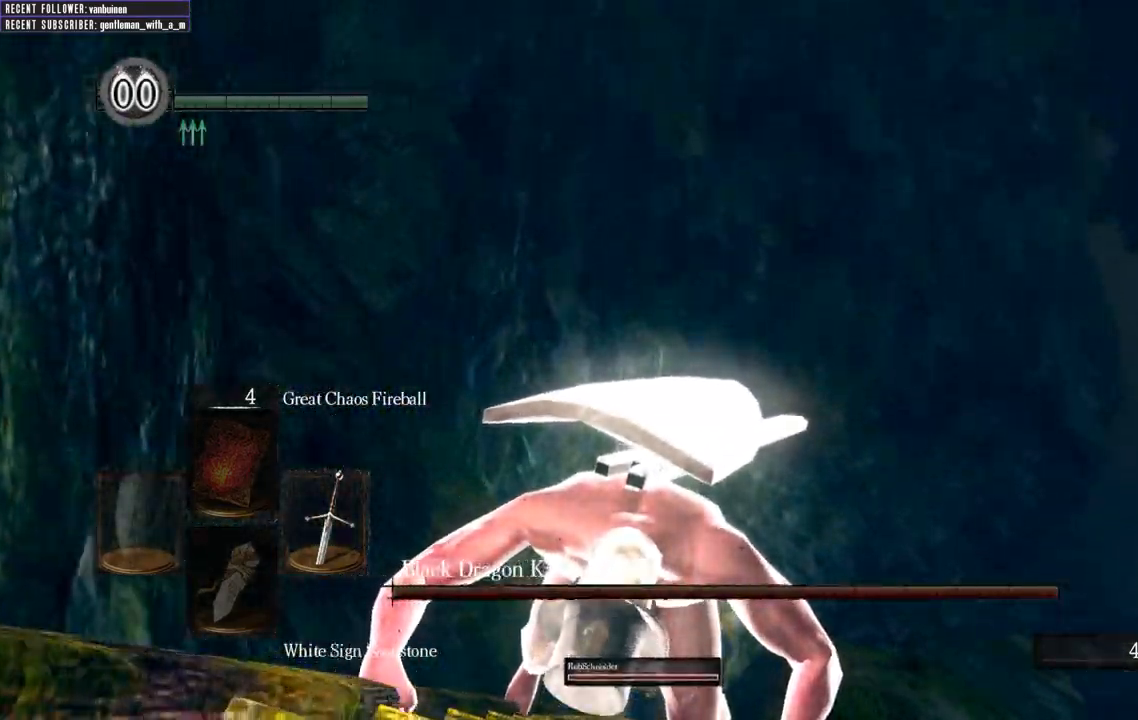
{"buttons": [], "left_stick": "center", "right_stick": "center", "events": []}
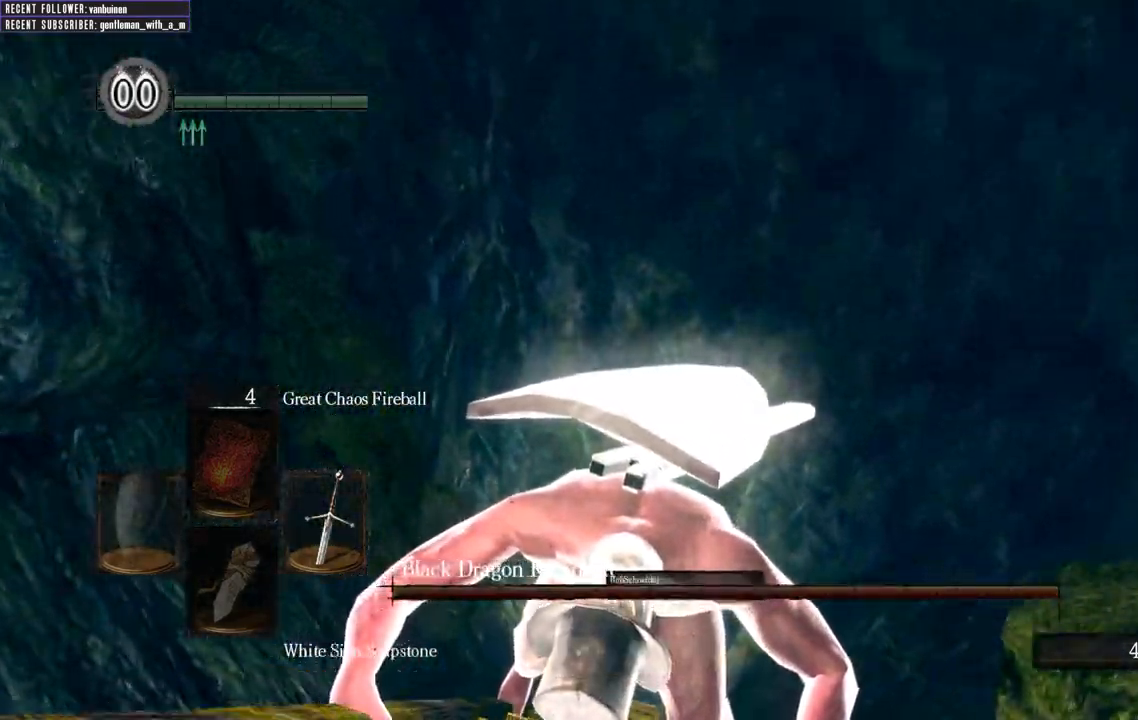
{"buttons": [], "left_stick": "center", "right_stick": "center", "events": []}
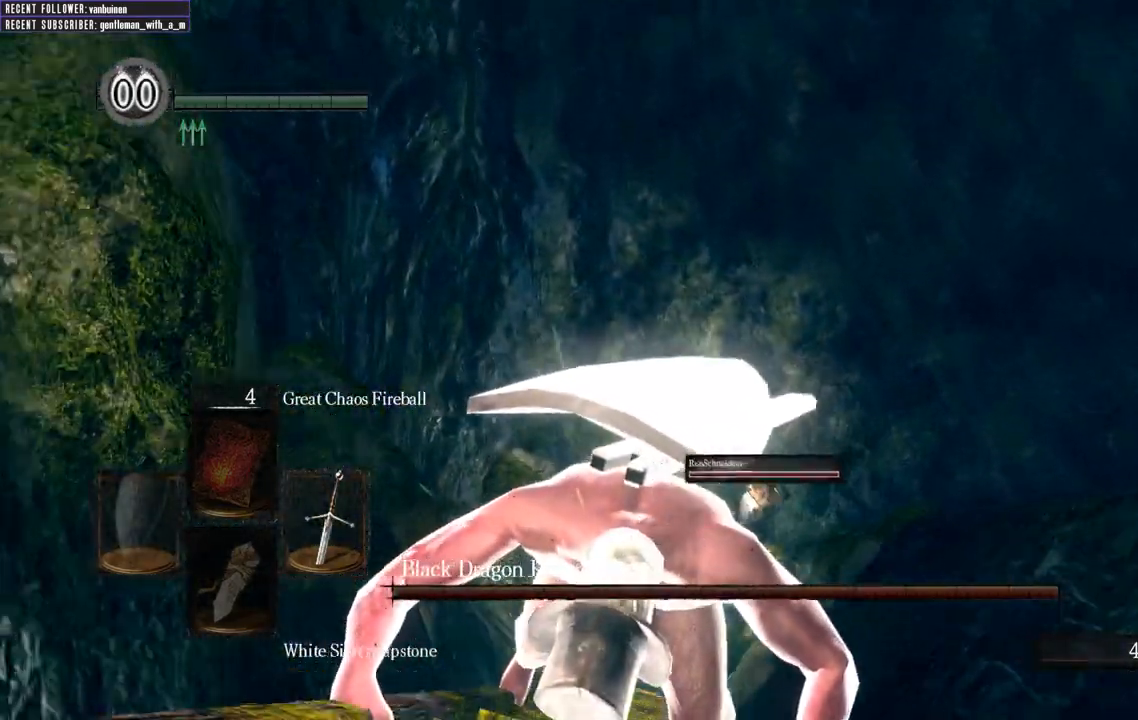
{"buttons": [], "left_stick": "center", "right_stick": "center", "events": [[83, "right_stick", "right"], [200, "right_stick", "center"], [333, "right_stick", "right"], [417, "right_stick", "center"]]}
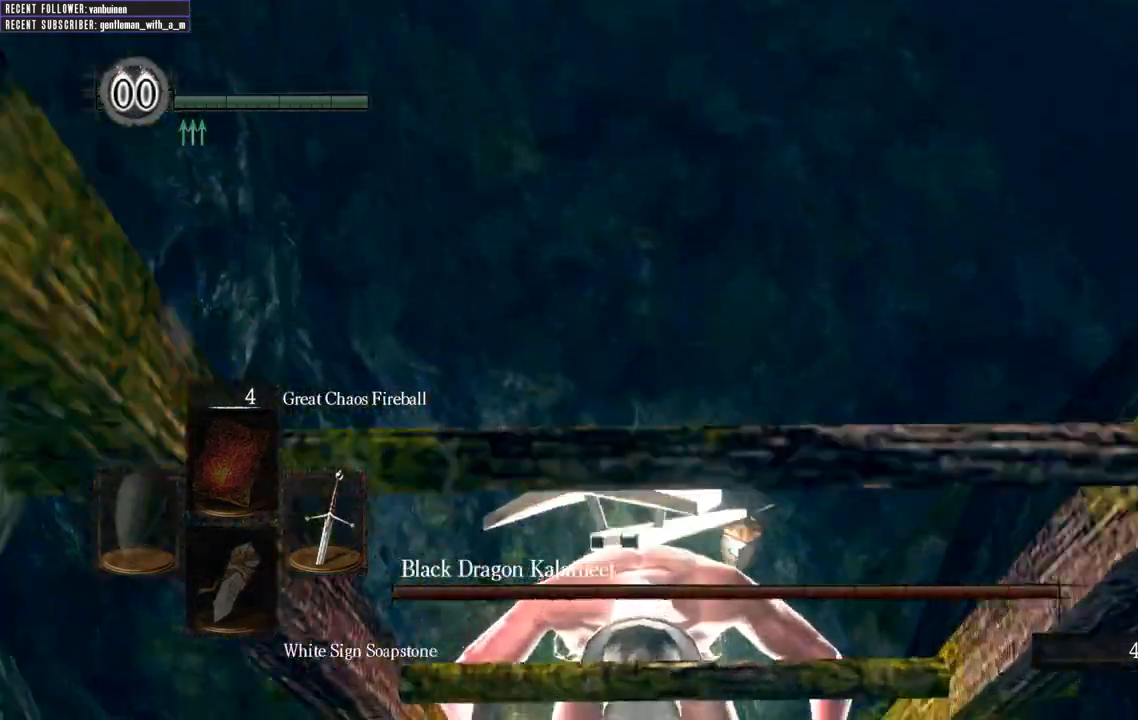
{"buttons": [], "left_stick": "center", "right_stick": "center", "events": [[17, "right_stick", "right"], [200, "right_stick", "center"], [333, "right_stick", "down"], [467, "right_stick", "center"]]}
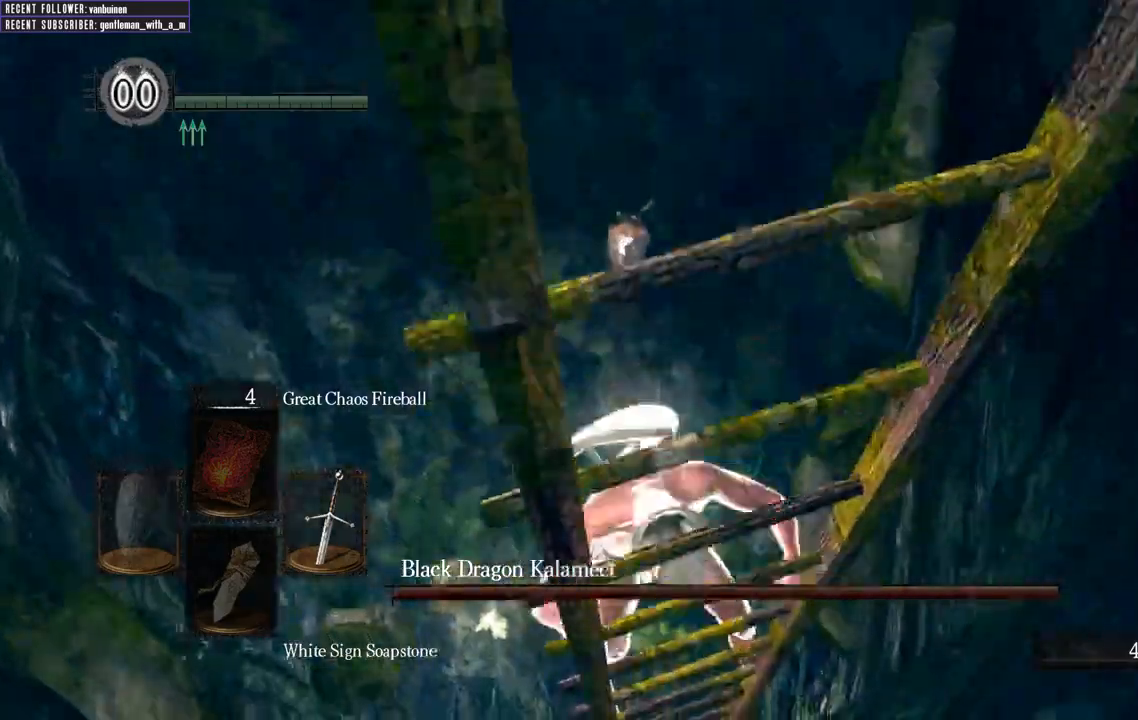
{"buttons": [], "left_stick": "center", "right_stick": "center", "events": [[33, "right_stick", "left"], [267, "right_stick", "center"]]}
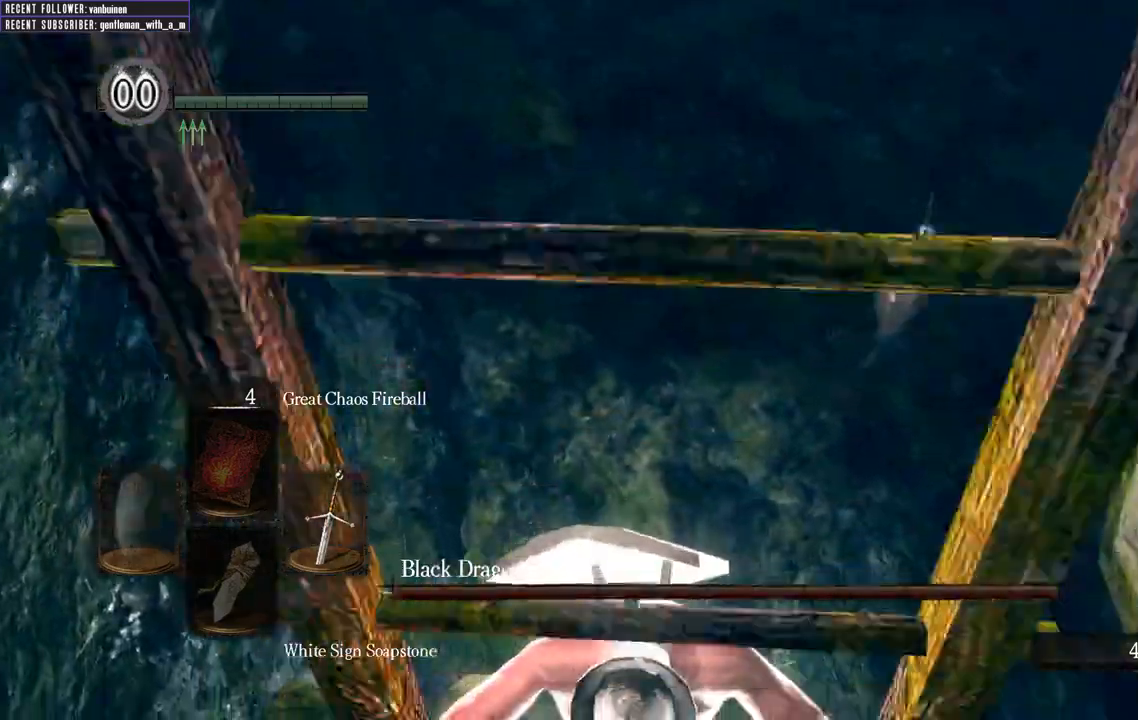
{"buttons": [], "left_stick": "center", "right_stick": "up", "events": [[150, "right_stick", "up"]]}
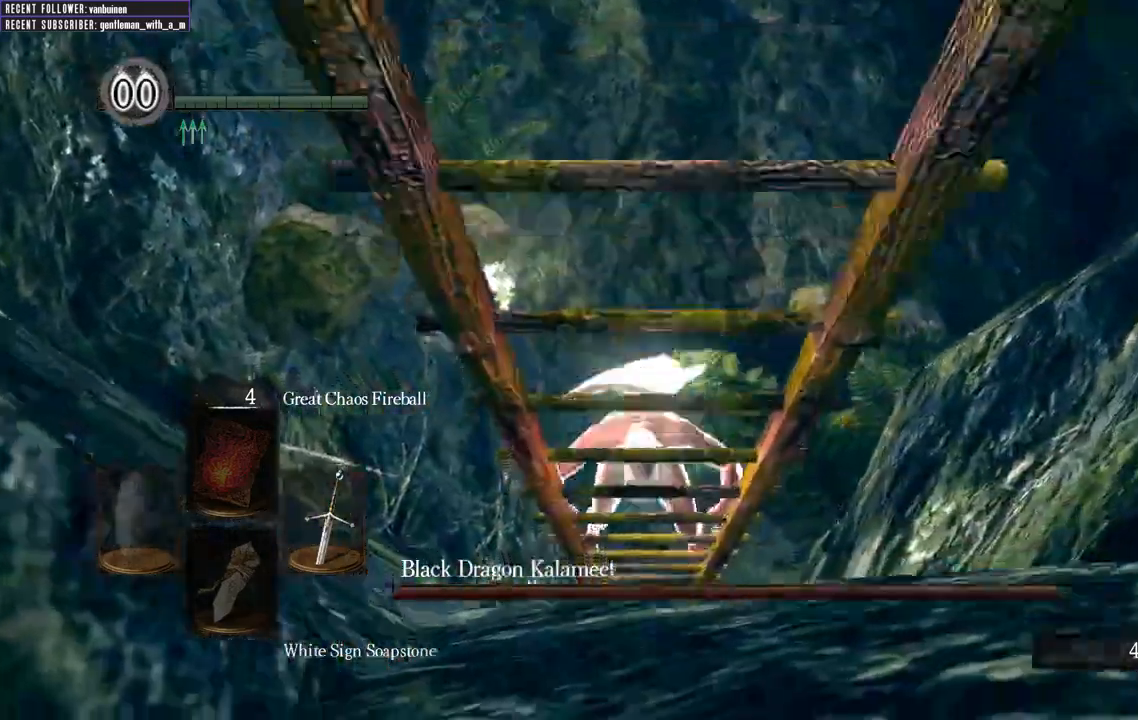
{"buttons": [], "left_stick": "center", "right_stick": "center"}
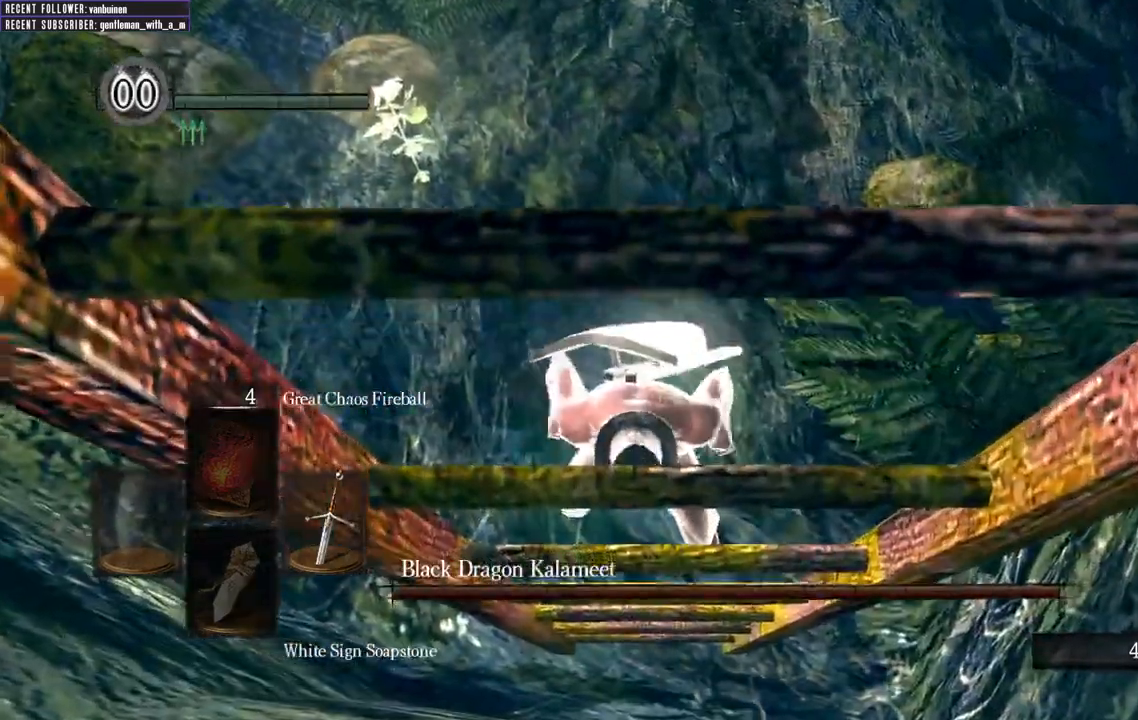
{"buttons": ["B"], "left_stick": "up", "right_stick": "center", "events": [[50, "right_stick", "down"], [67, "left_stick", "up"], [283, "B", "down"], [317, "right_stick", "center"]]}
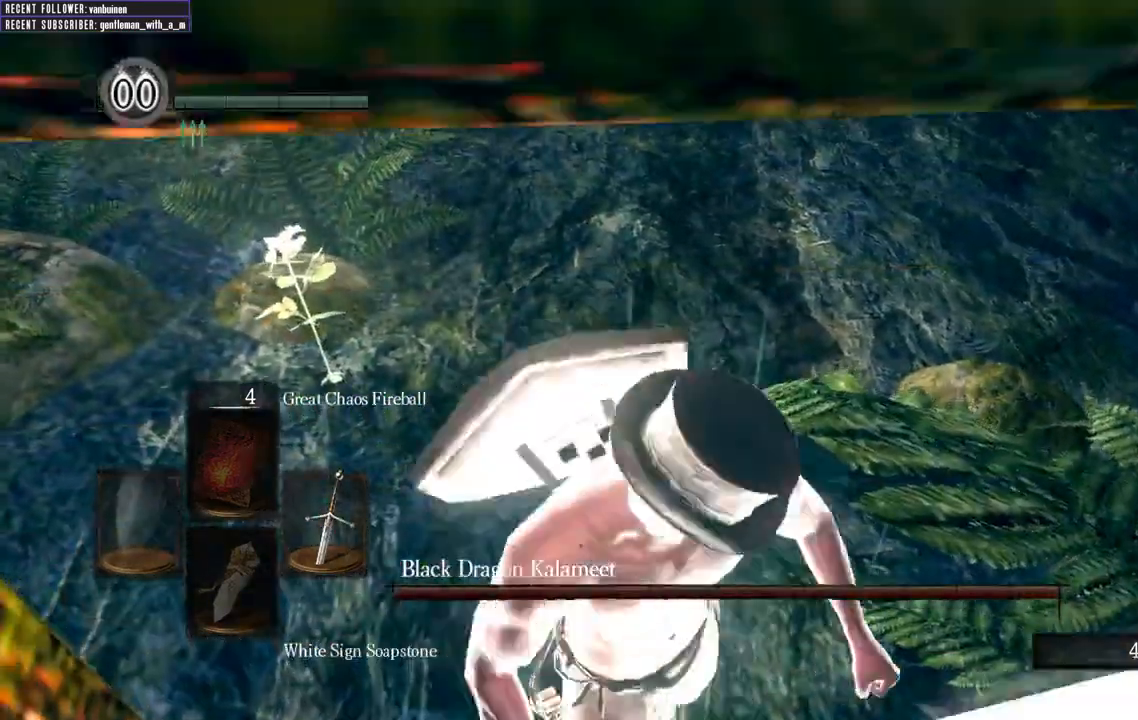
{"buttons": ["B"], "left_stick": "up", "right_stick": "center", "events": [[33, "right_stick", "down"], [100, "right_stick", "down-right"], [233, "right_stick", "center"]]}
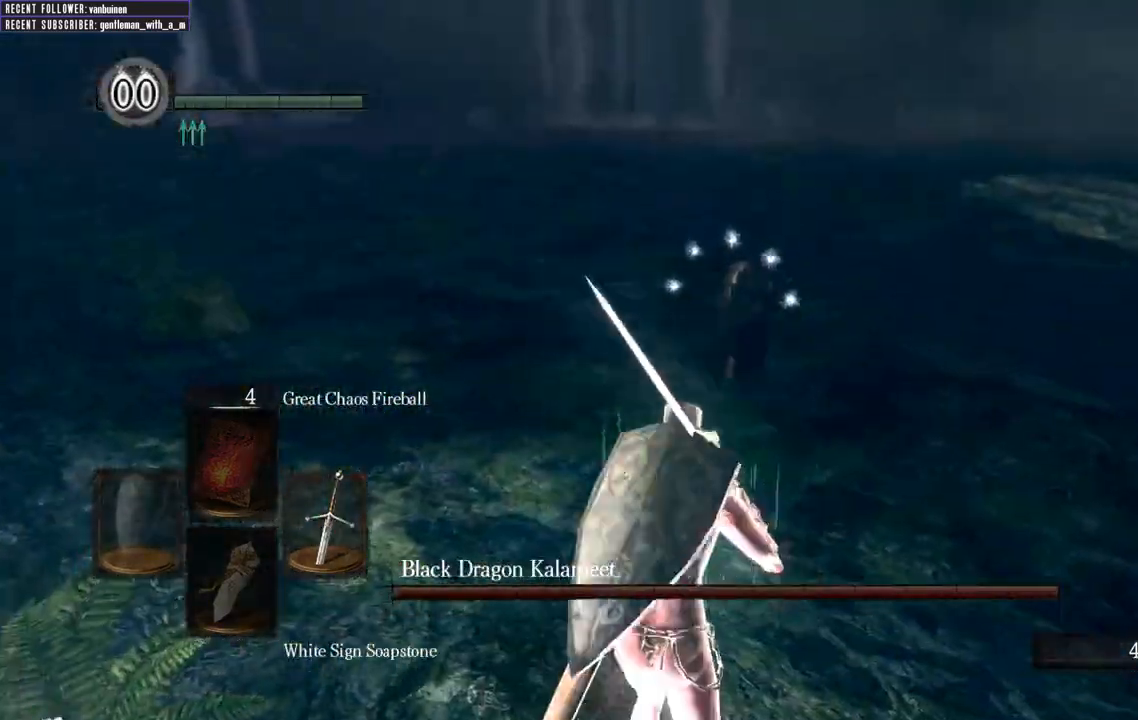
{"buttons": ["B"], "left_stick": "up", "right_stick": "right", "events": [[17, "right_stick", "right"], [283, "right_stick", "center"], [450, "right_stick", "right"]]}
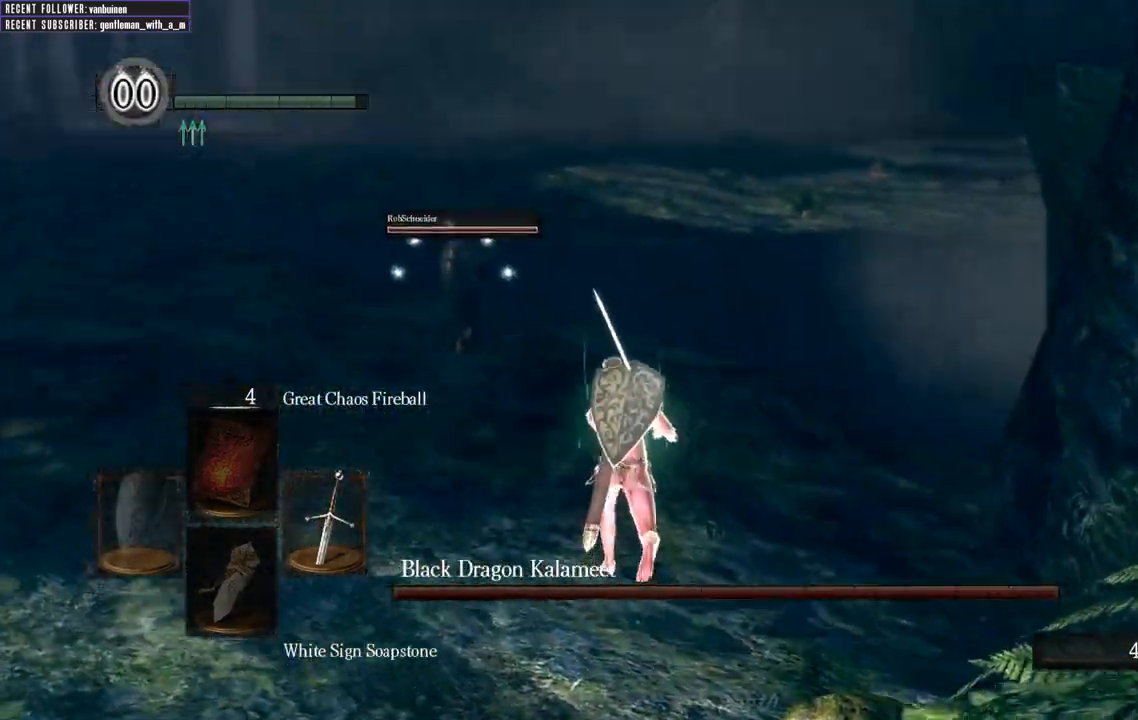
{"buttons": ["B"], "left_stick": "up", "right_stick": "center", "events": [[167, "right_stick", "center"]]}
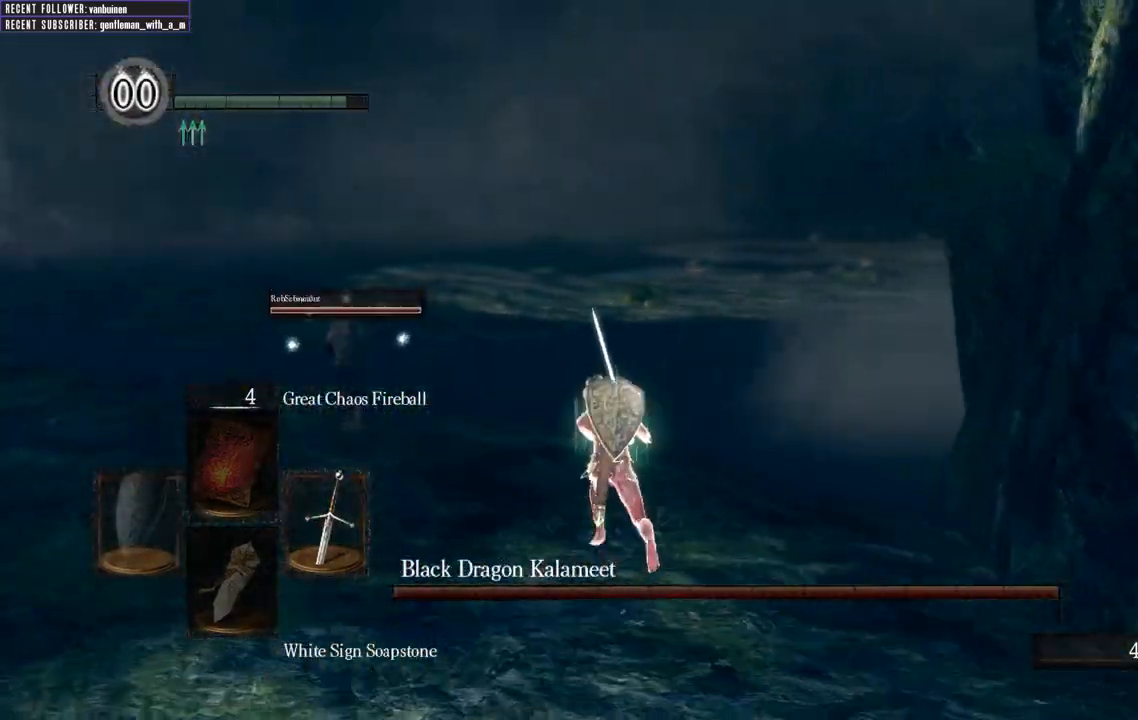
{"buttons": ["B"], "left_stick": "up", "right_stick": "center", "events": []}
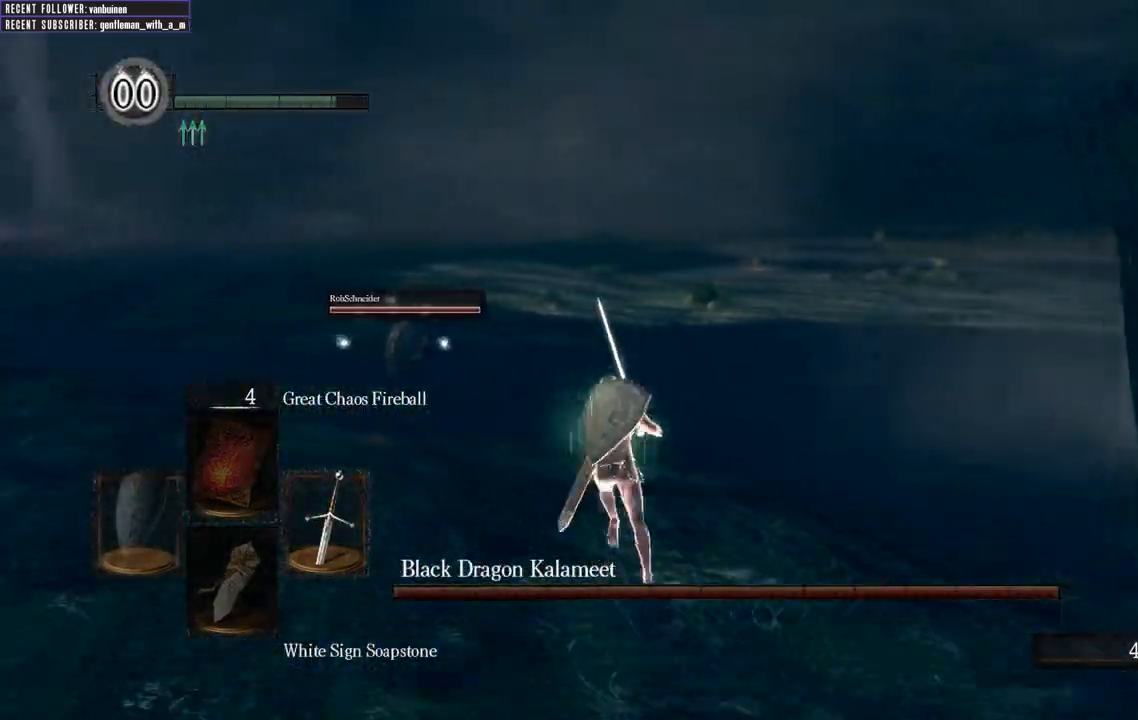
{"buttons": ["B"], "left_stick": "up", "right_stick": "center", "events": []}